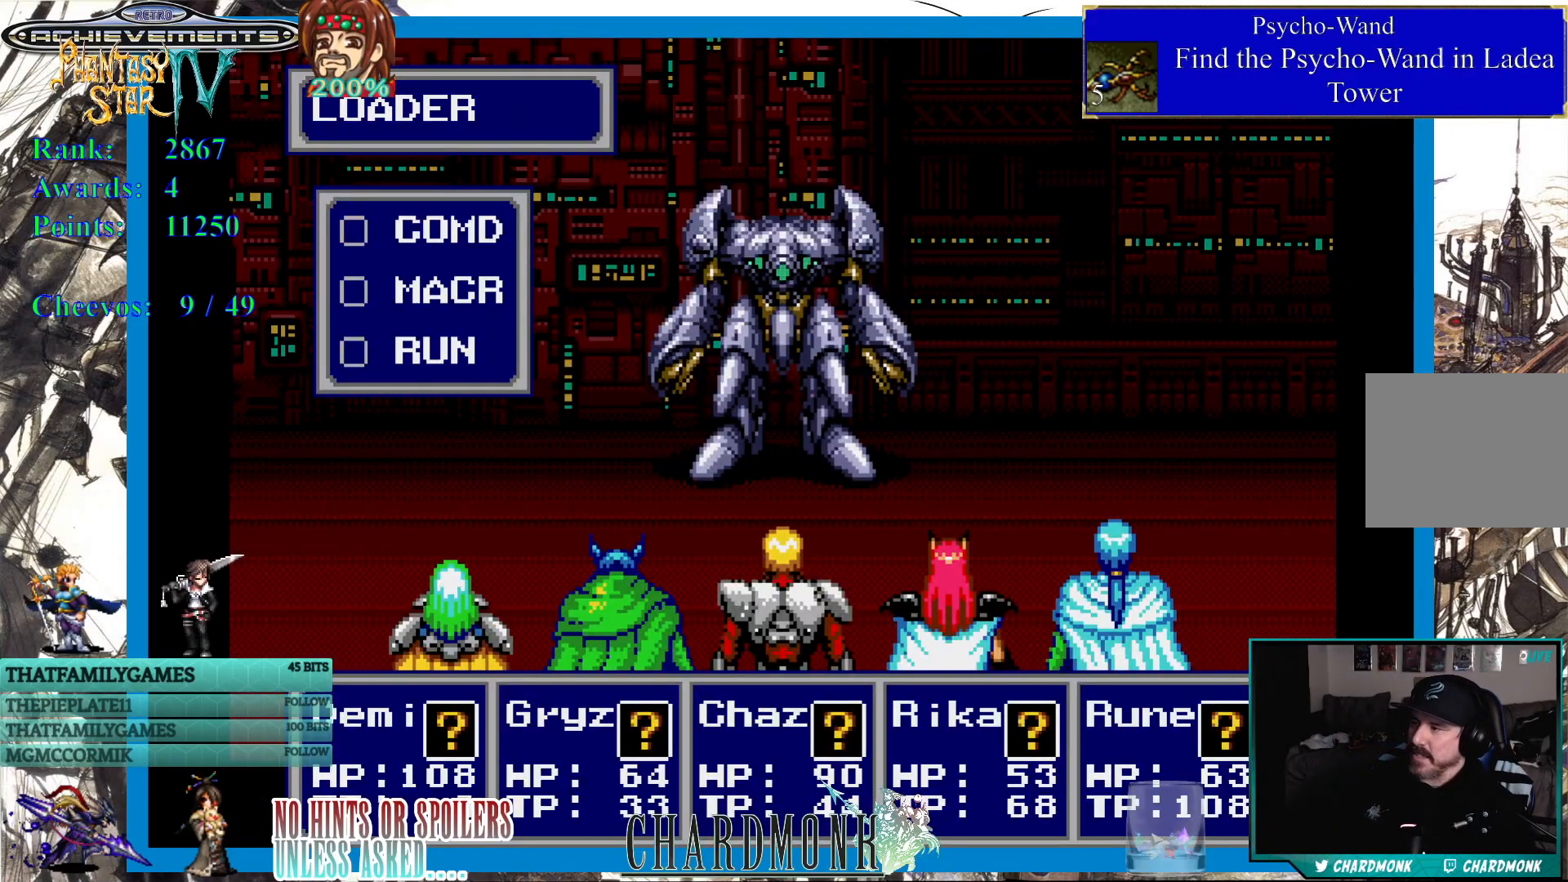
Gameplay with a controller (PlayStation layout); each line is a JSON object with the inputs held at the frame after it. "events" lists button and stick changes between this image and that frame as [ms after this image, input, new state], when the widget could be followed in between.
{"buttons": [], "left_stick": "center", "right_stick": "center", "events": [[150, "CIRCLE", "down"], [283, "CIRCLE", "up"]]}
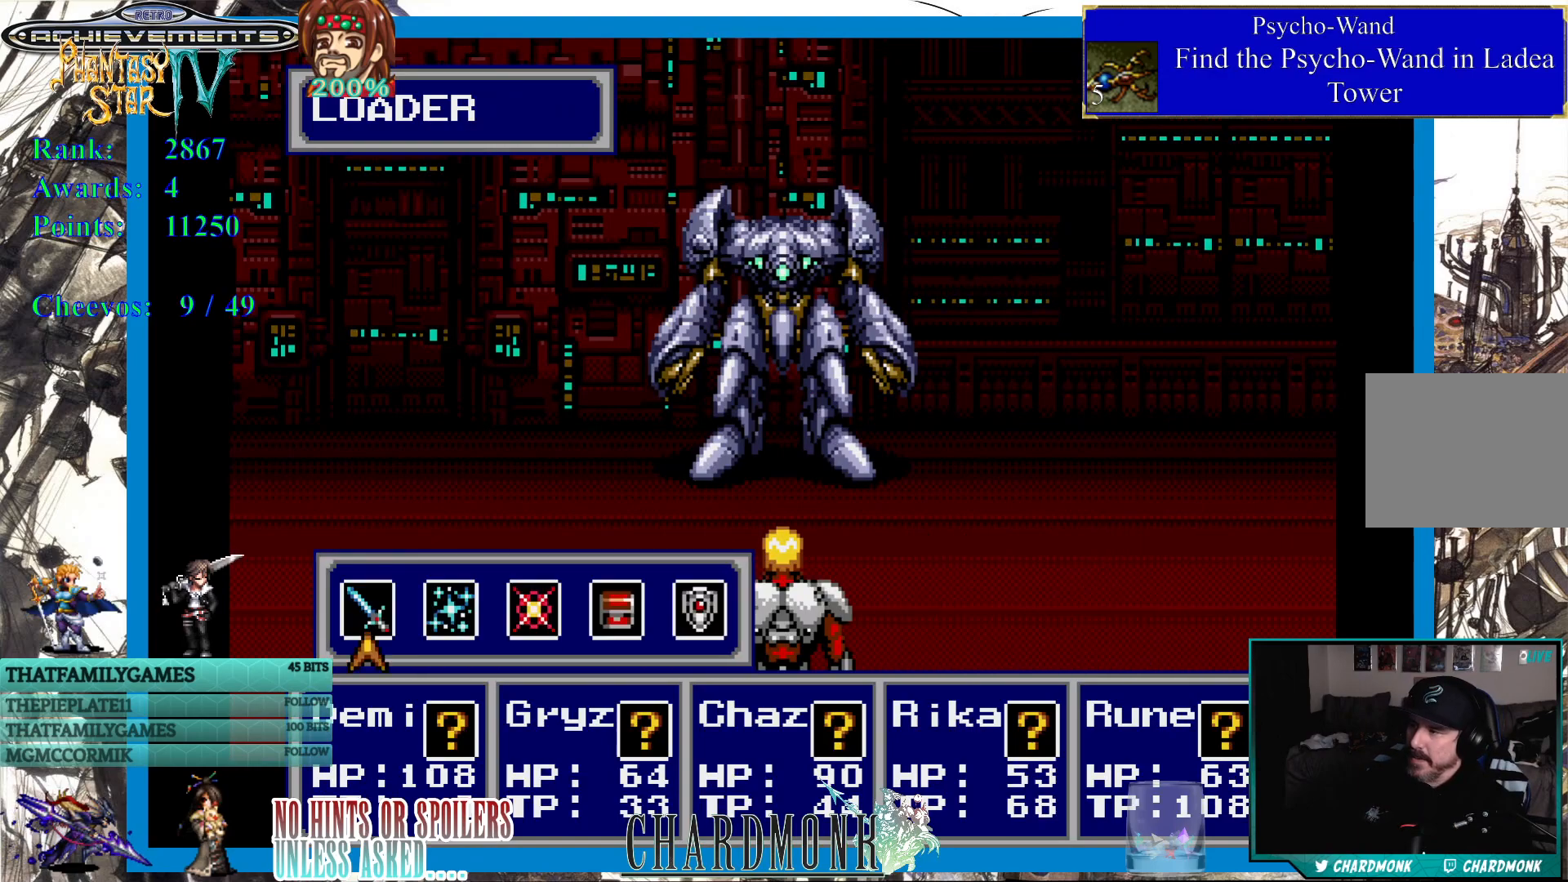
{"buttons": [], "left_stick": "center", "right_stick": "center", "events": []}
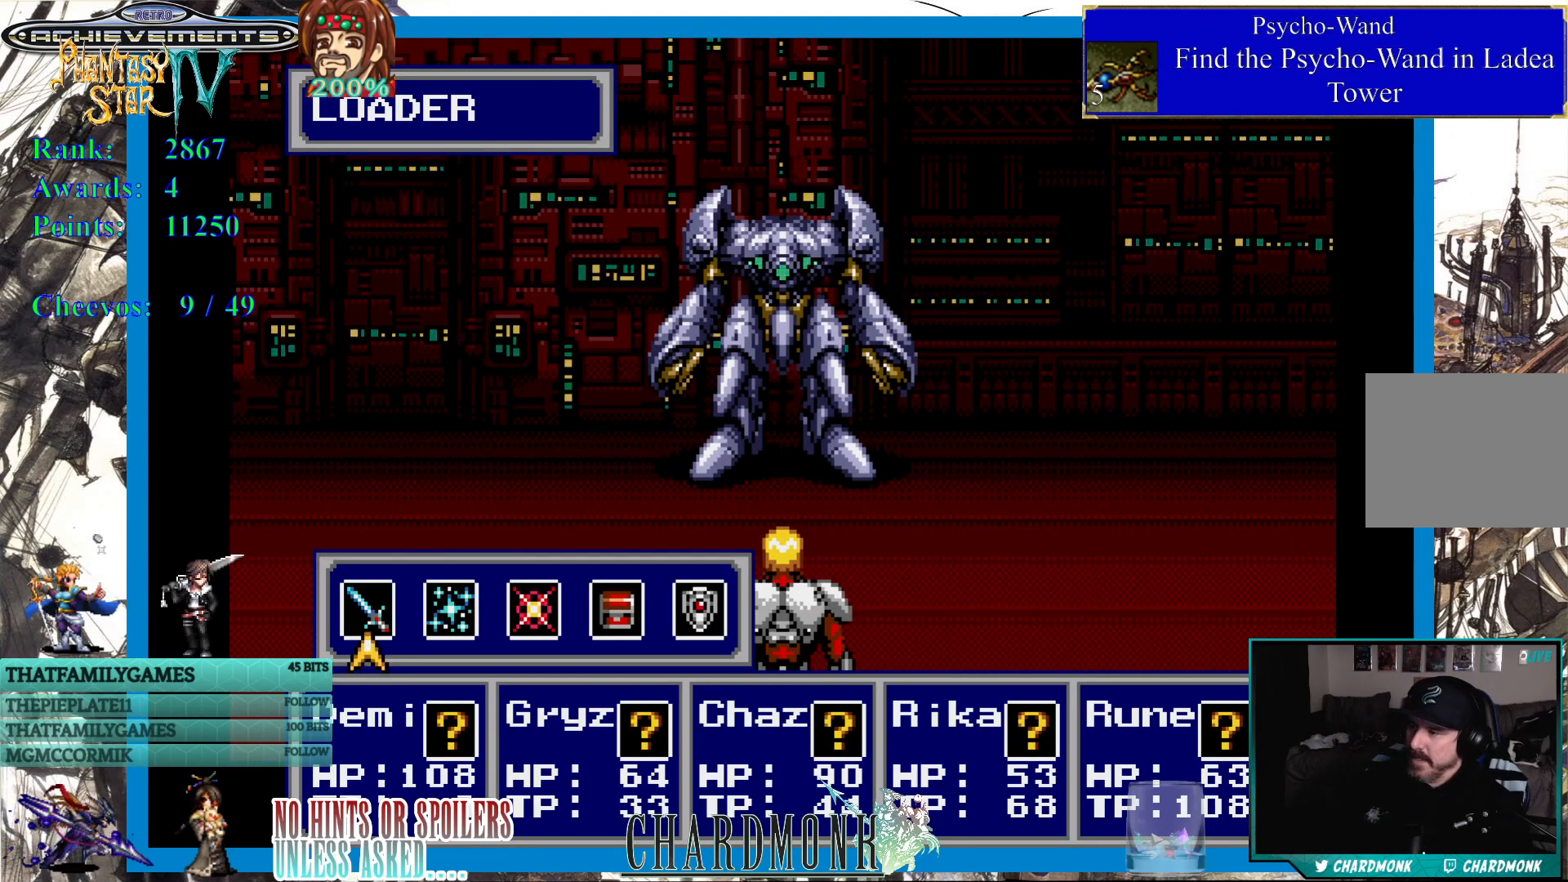
{"buttons": [], "left_stick": "center", "right_stick": "center", "events": []}
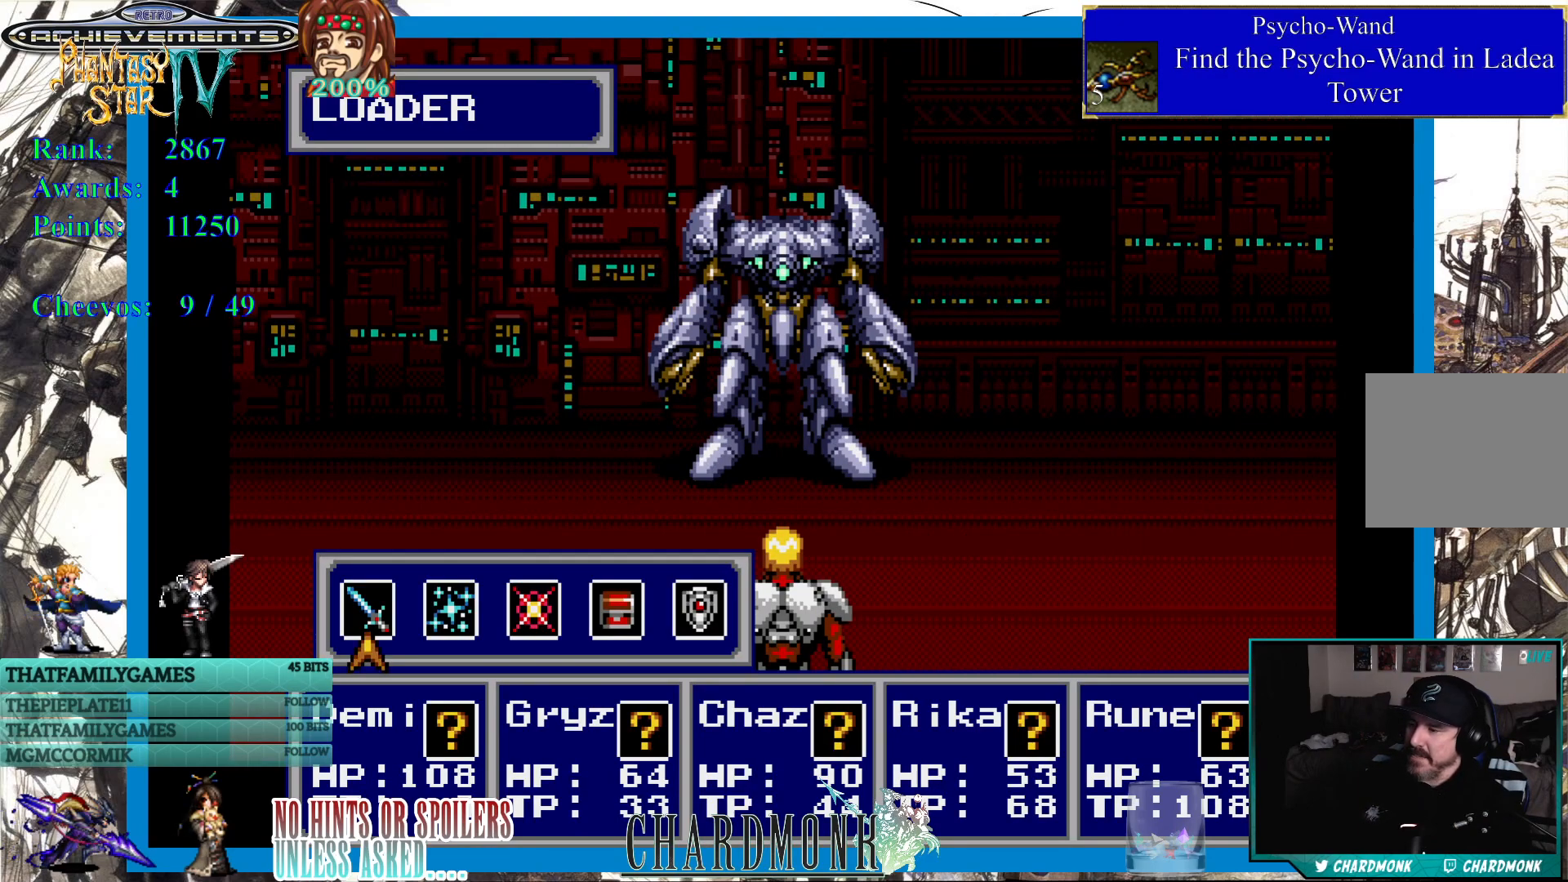
{"buttons": [], "left_stick": "center", "right_stick": "center", "events": [[100, "CIRCLE", "down"], [183, "CIRCLE", "up"], [283, "CIRCLE", "down"], [400, "CIRCLE", "up"]]}
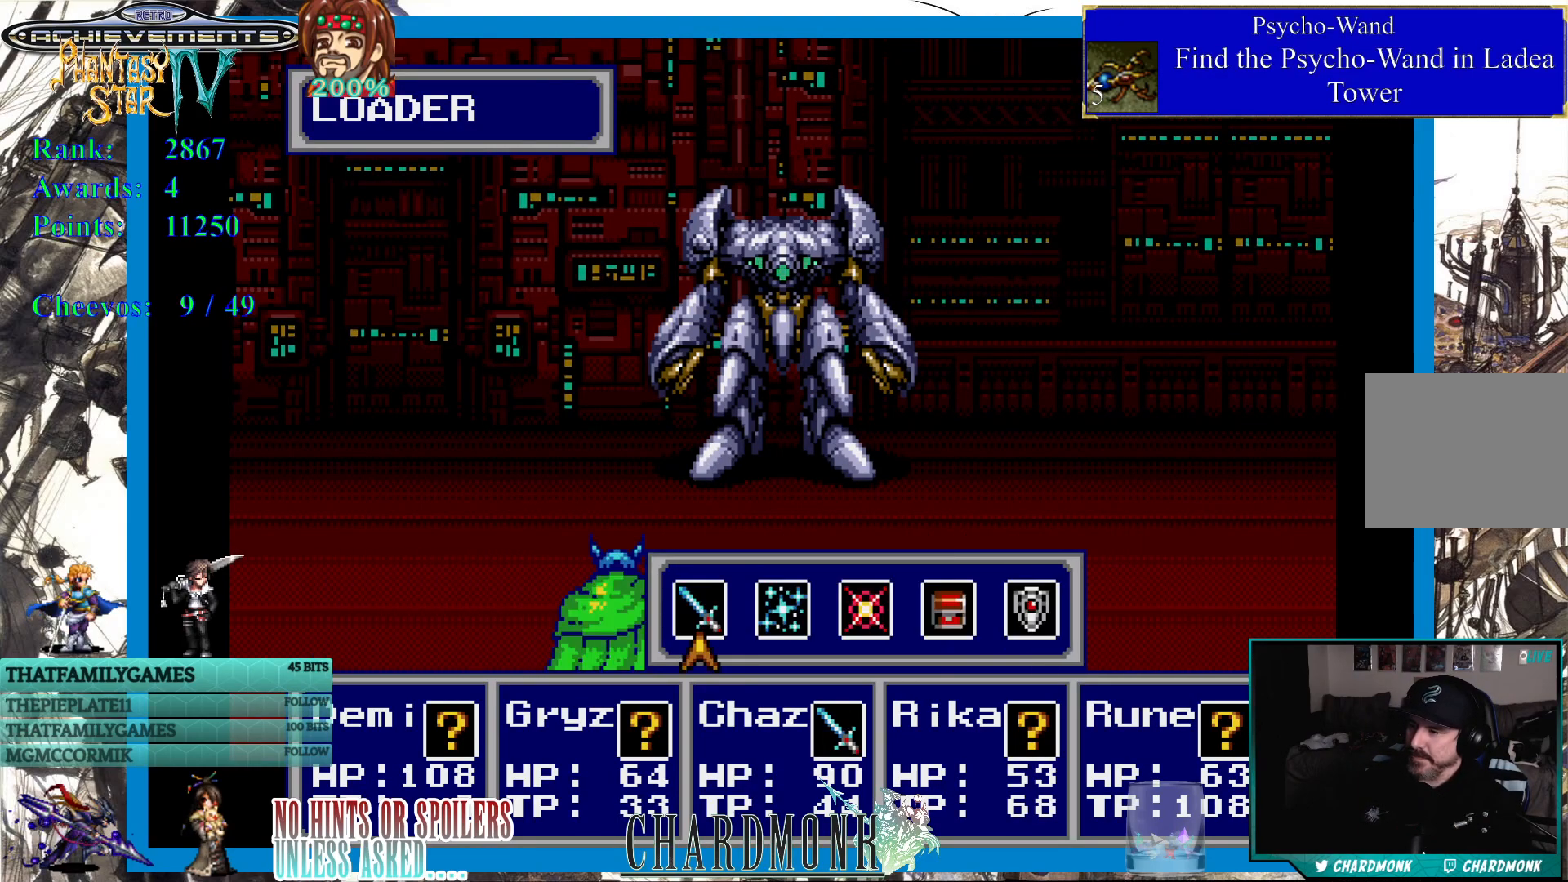
{"buttons": ["CIRCLE"], "left_stick": "center", "right_stick": "center", "events": [[17, "CIRCLE", "down"], [117, "CIRCLE", "up"], [300, "CIRCLE", "down"], [400, "CIRCLE", "up"], [500, "CIRCLE", "down"]]}
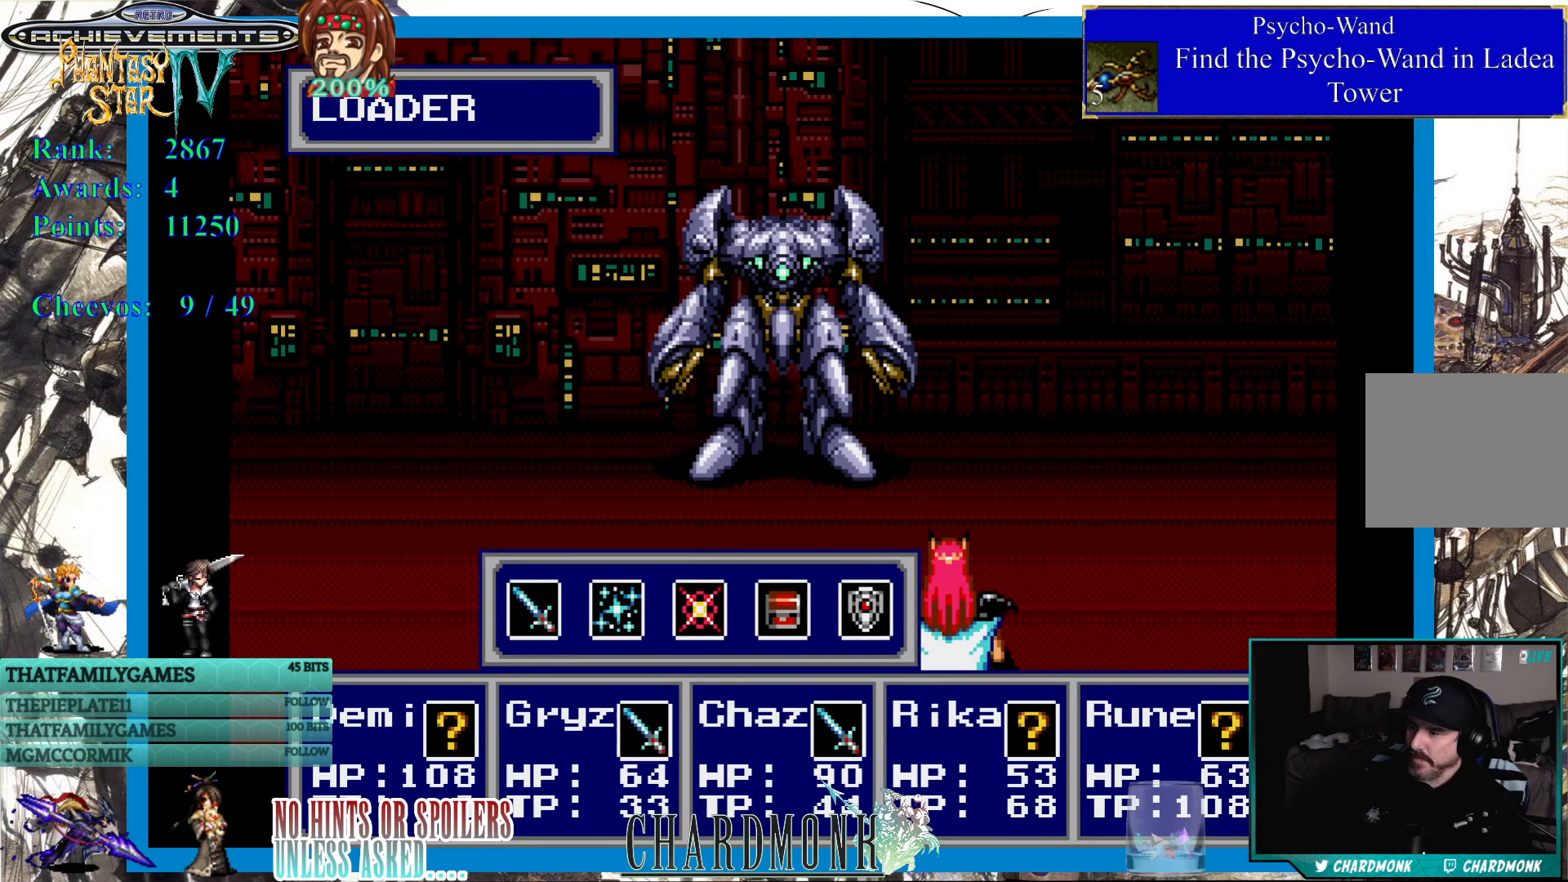
{"buttons": [], "left_stick": "center", "right_stick": "center", "events": [[83, "CIRCLE", "up"], [200, "CIRCLE", "down"], [283, "CIRCLE", "up"]]}
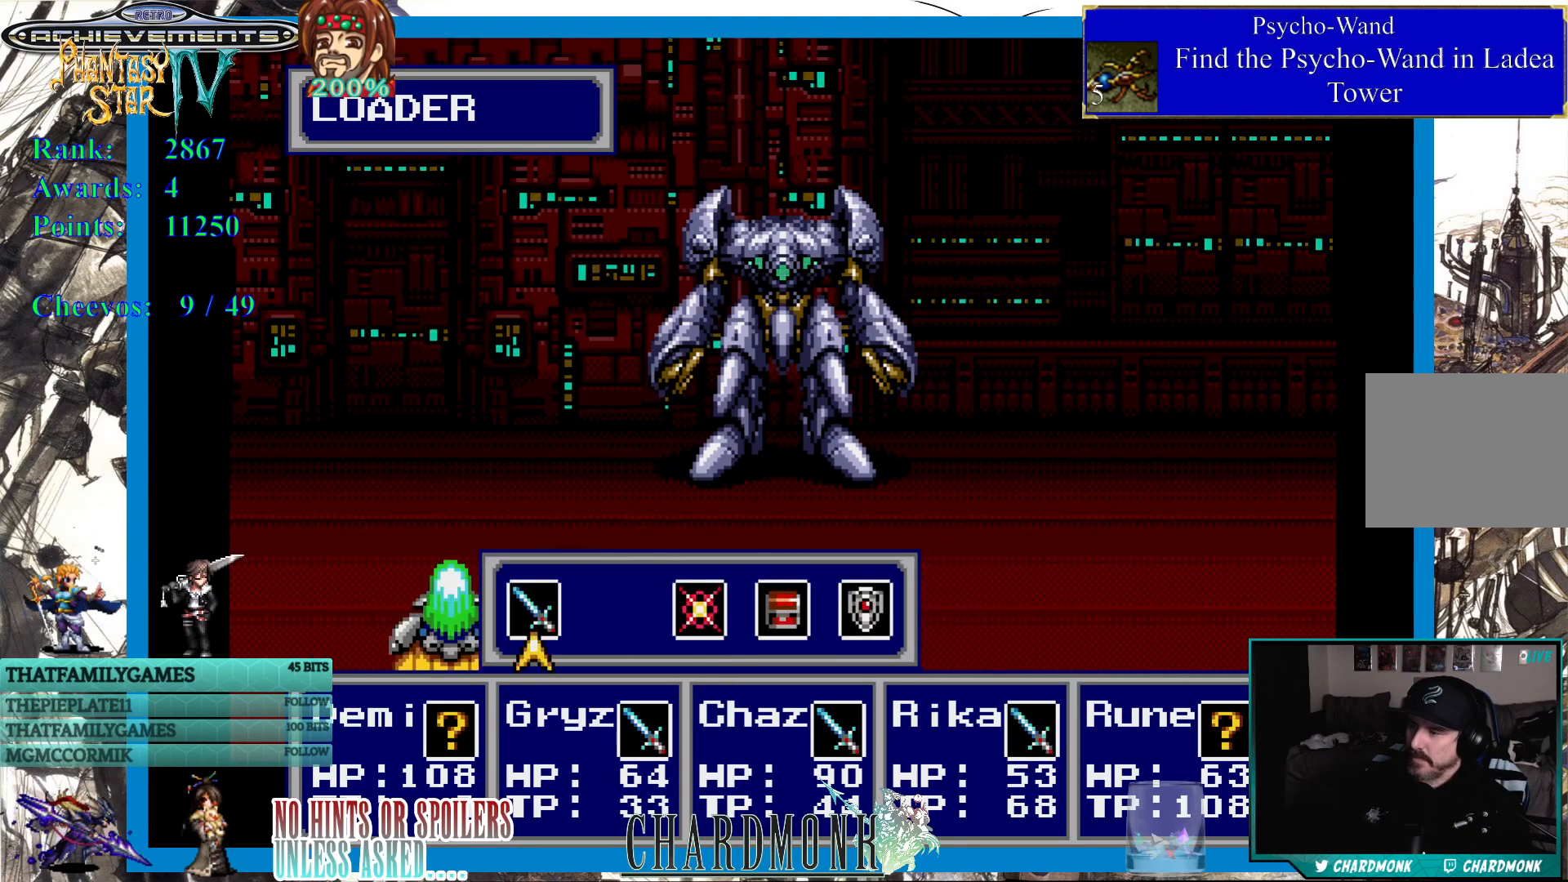
{"buttons": ["CIRCLE"], "left_stick": "center", "right_stick": "center", "events": [[167, "DPAD_RIGHT", "down"], [300, "DPAD_RIGHT", "up"], [417, "CIRCLE", "down"]]}
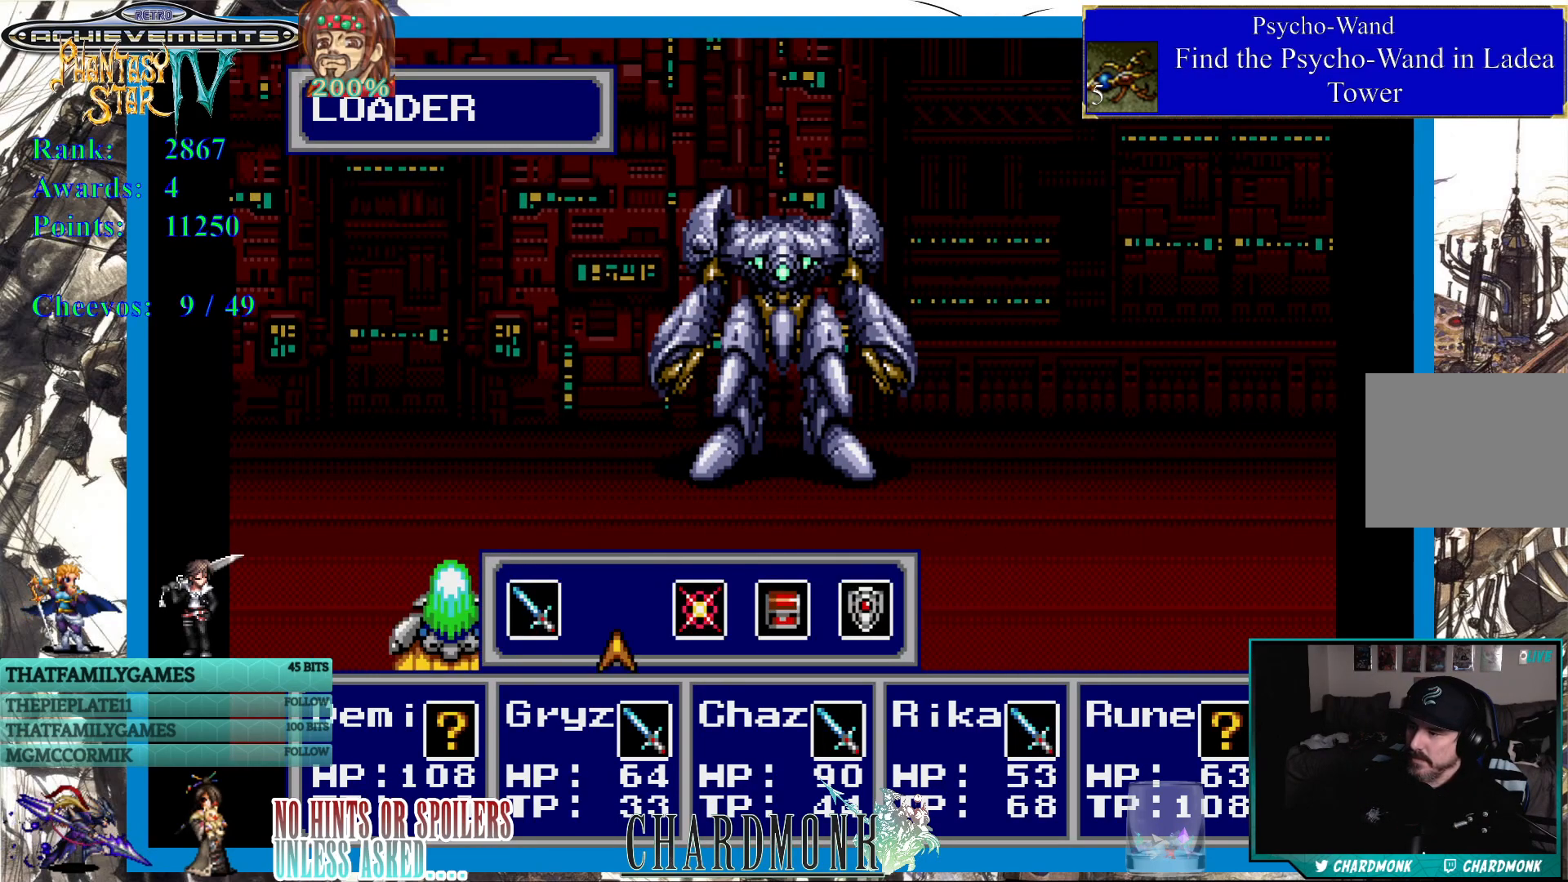
{"buttons": [], "left_stick": "center", "right_stick": "center", "events": [[33, "CIRCLE", "up"], [150, "DPAD_RIGHT", "down"], [267, "DPAD_RIGHT", "up"], [333, "CIRCLE", "down"], [417, "CIRCLE", "up"]]}
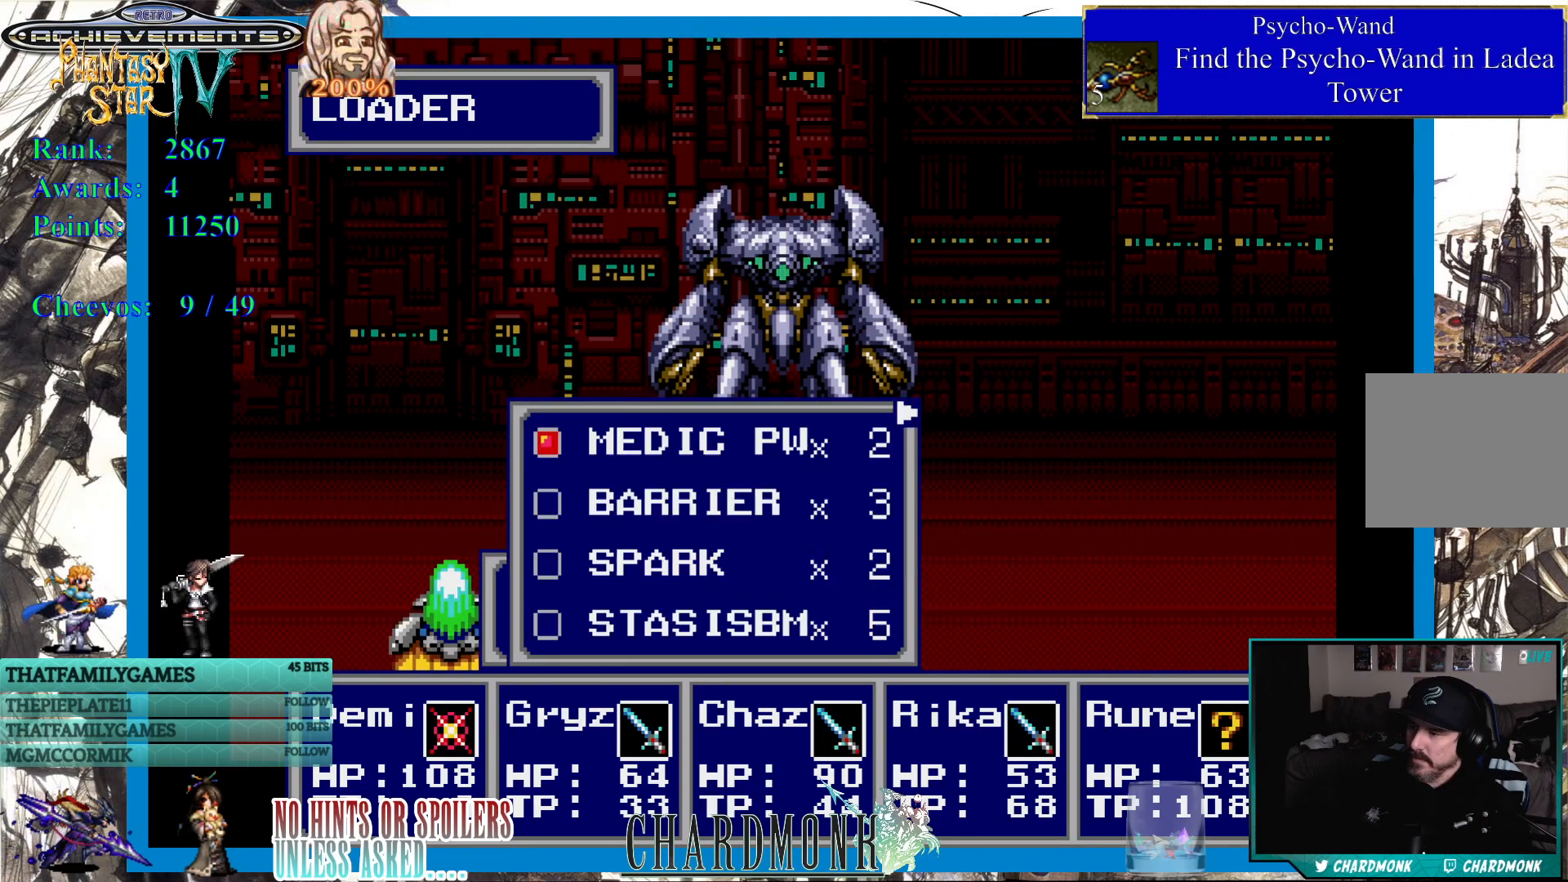
{"buttons": [], "left_stick": "center", "right_stick": "center", "events": []}
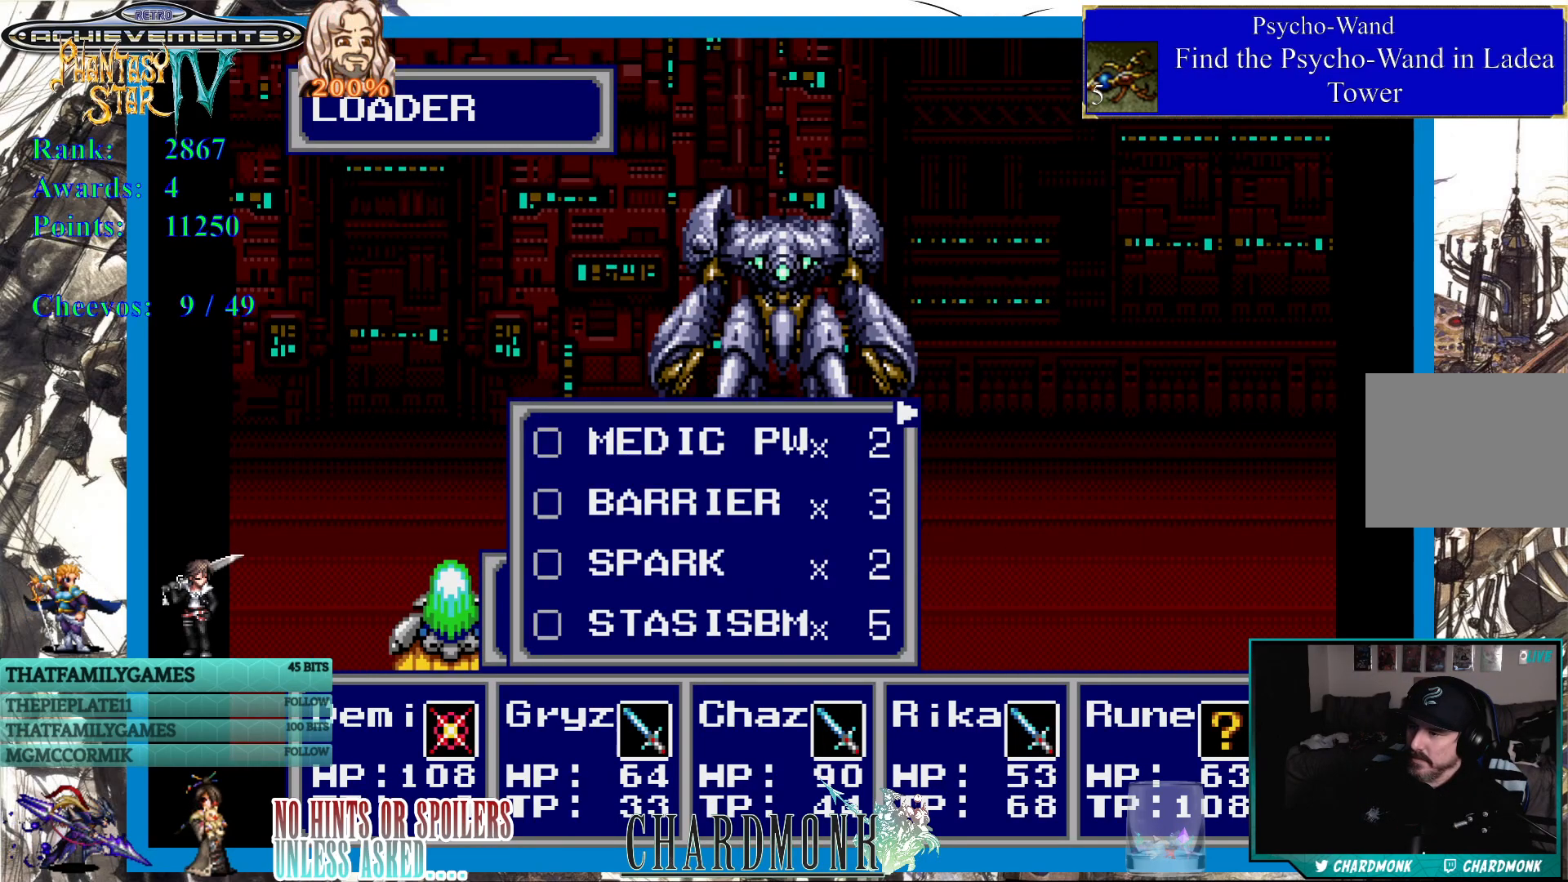
{"buttons": [], "left_stick": "center", "right_stick": "center", "events": []}
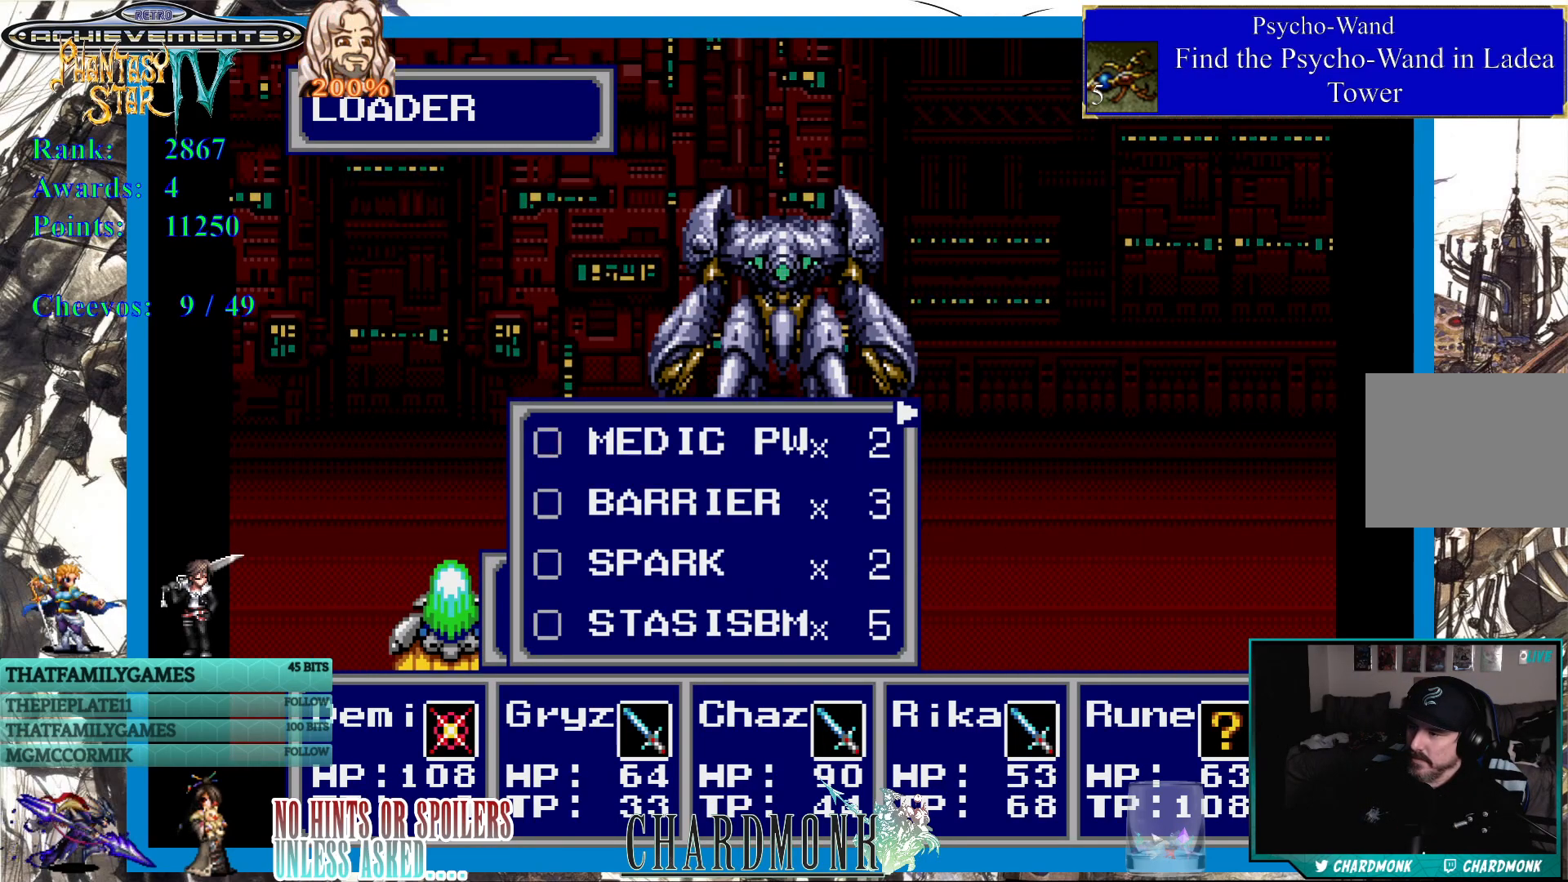
{"buttons": [], "left_stick": "center", "right_stick": "center", "events": []}
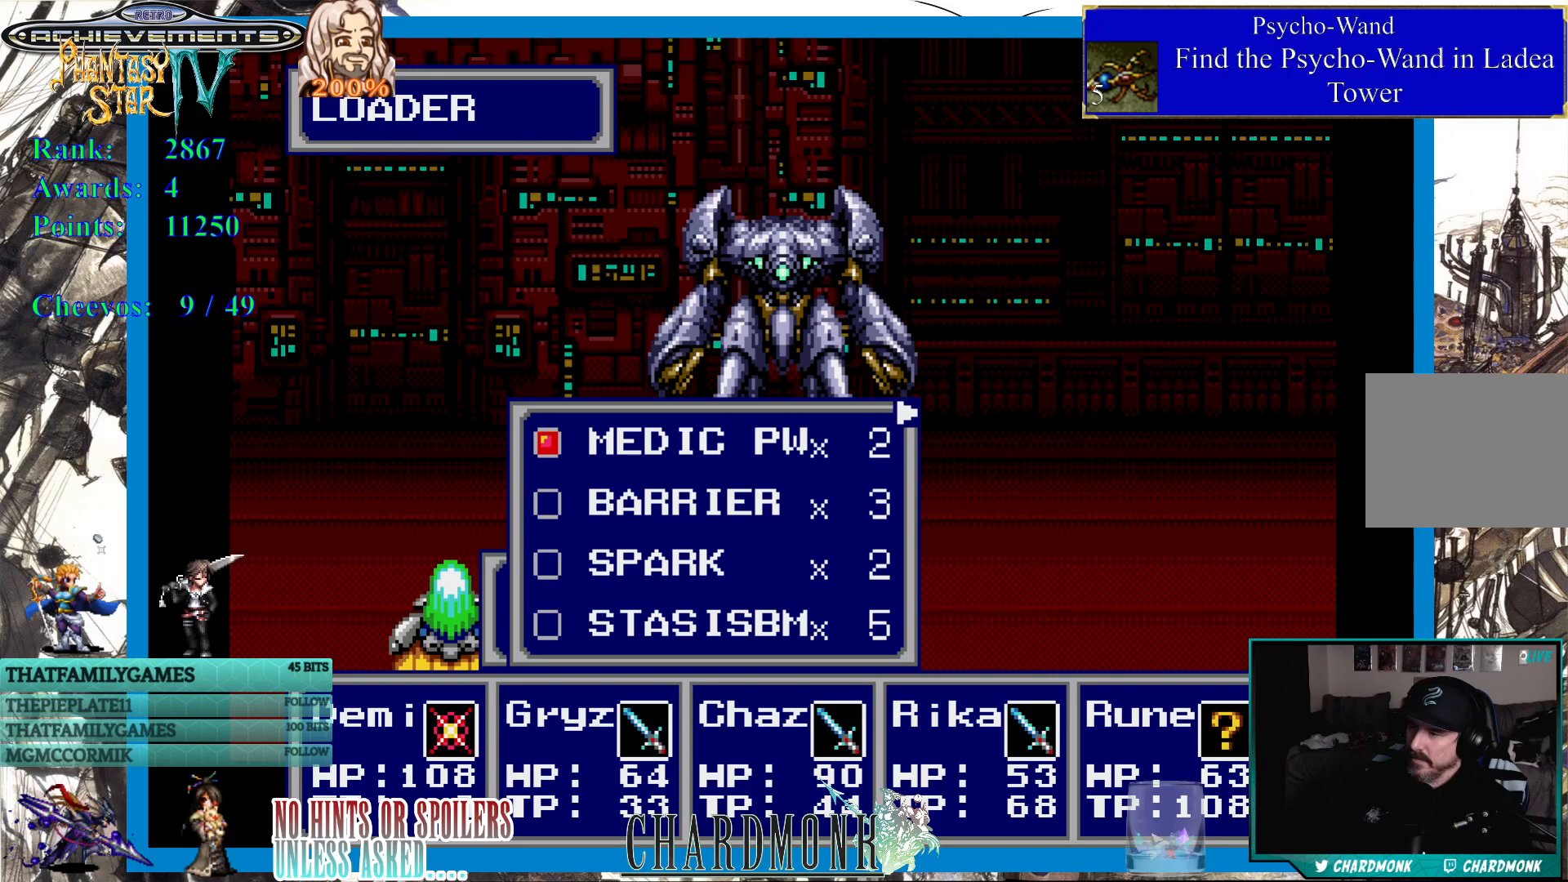
{"buttons": [], "left_stick": "center", "right_stick": "center", "events": []}
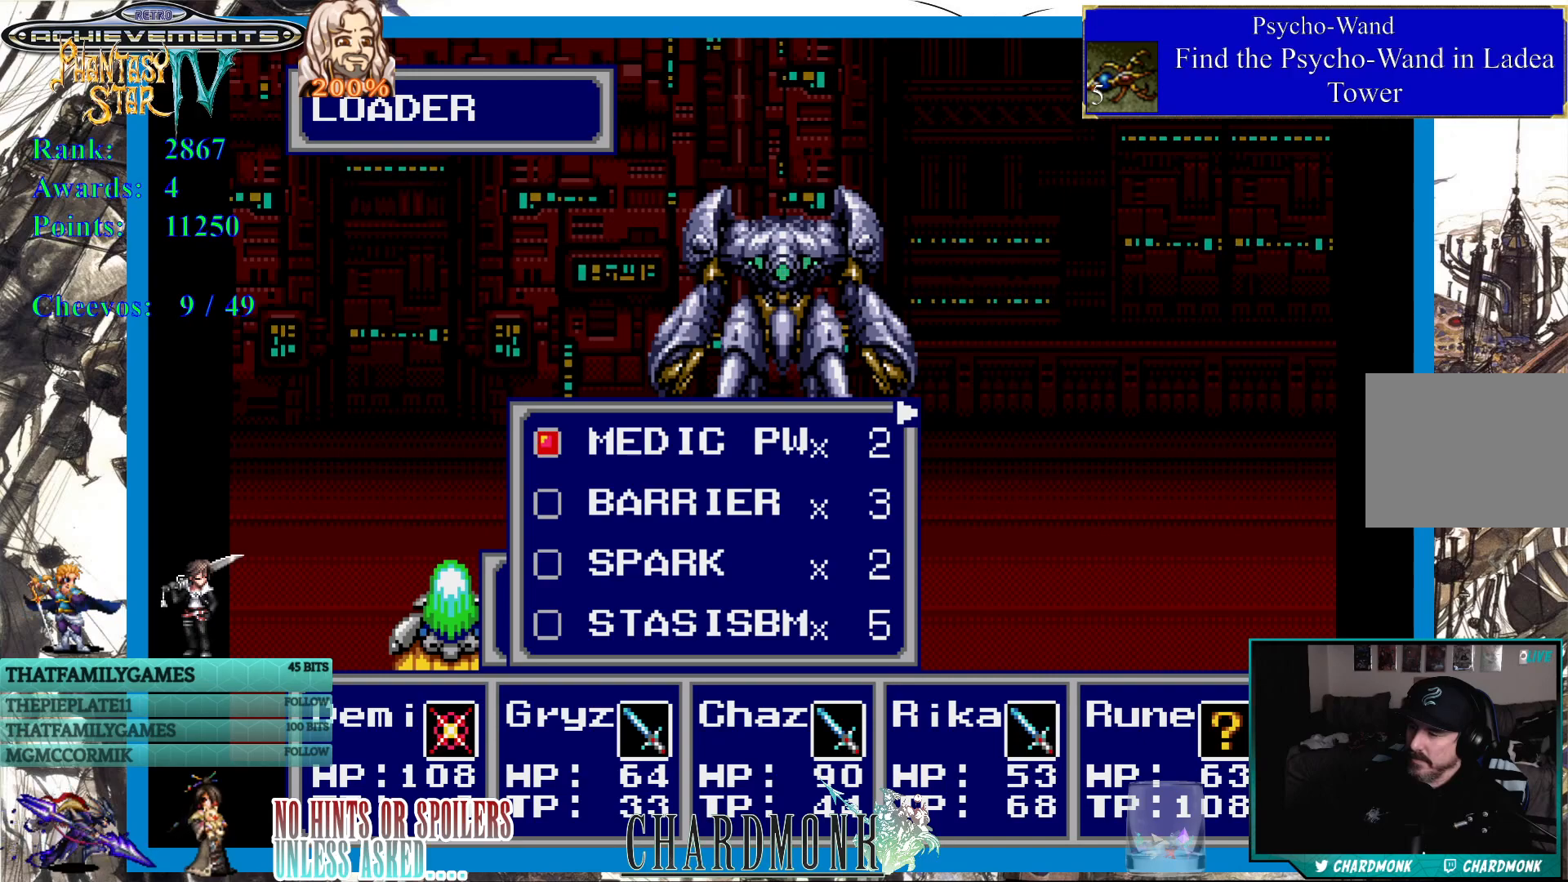
{"buttons": [], "left_stick": "center", "right_stick": "center", "events": []}
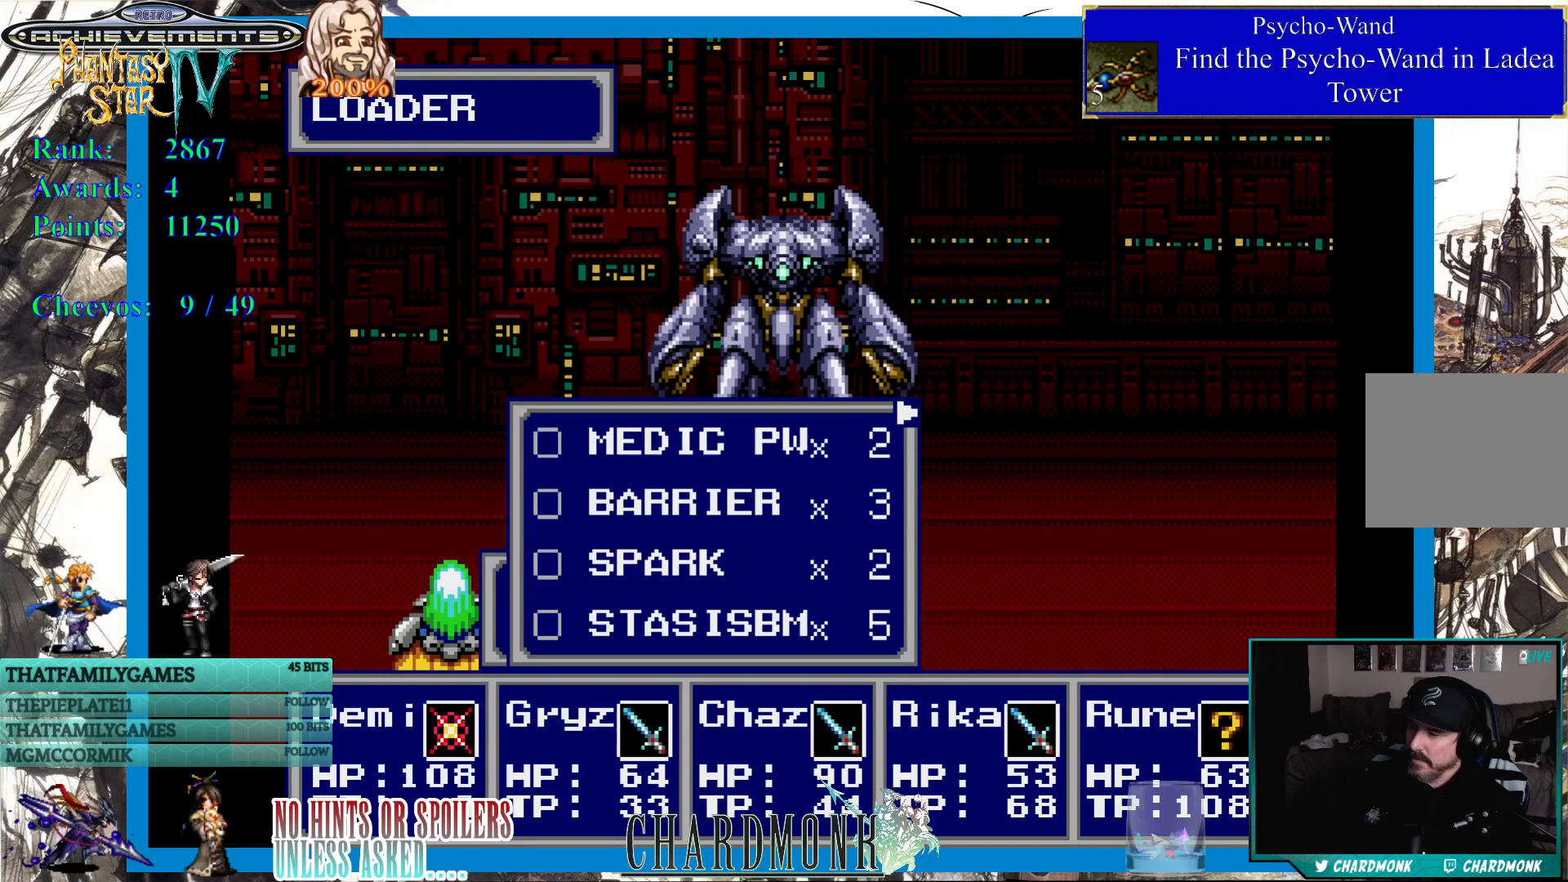
{"buttons": [], "left_stick": "center", "right_stick": "center", "events": []}
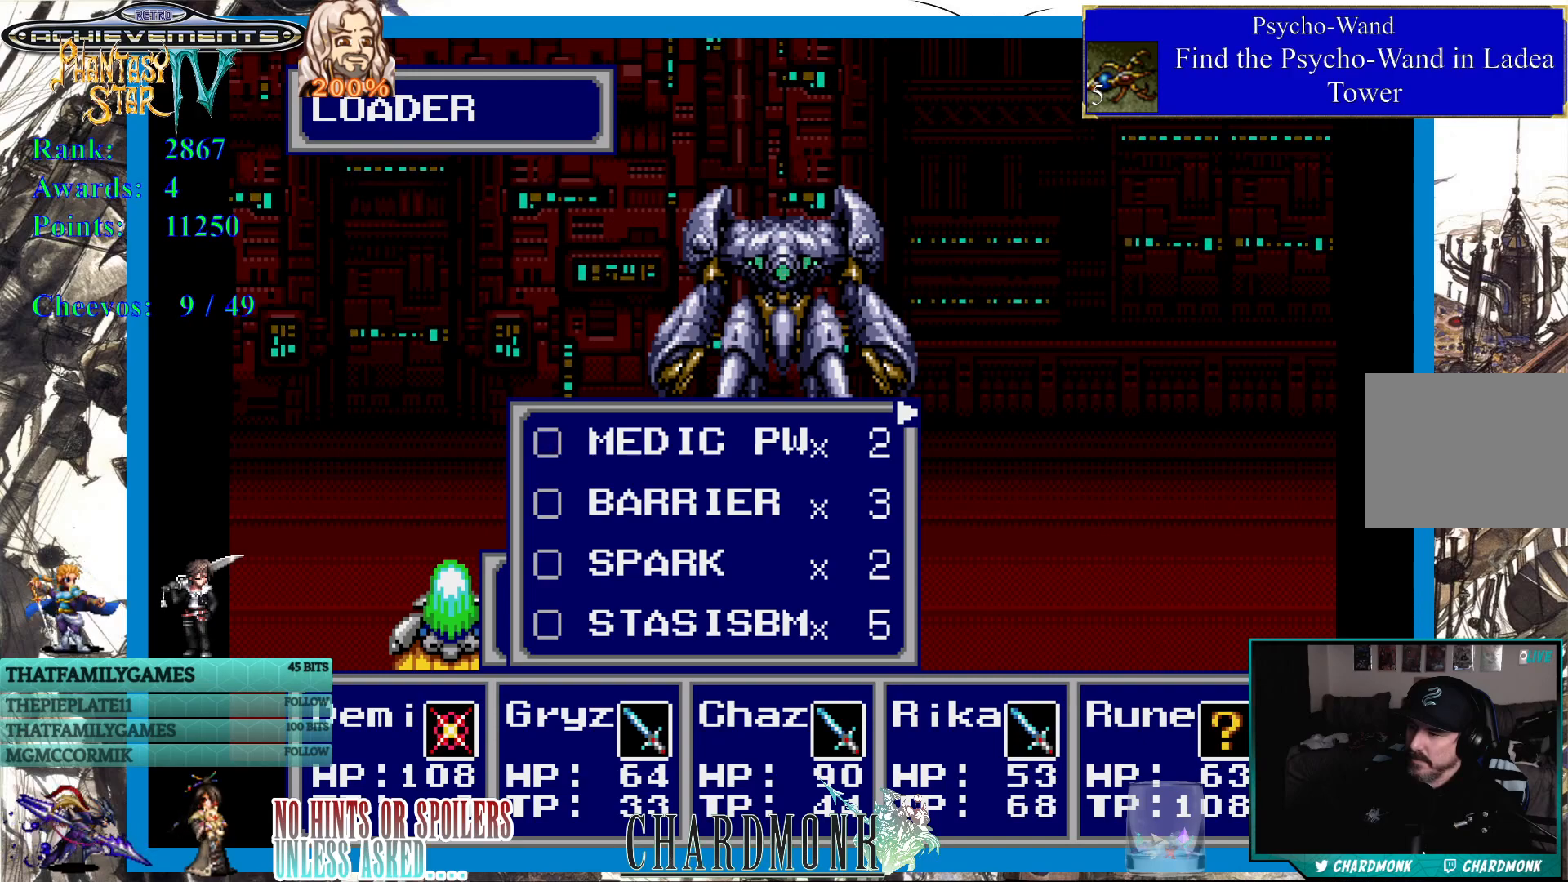
{"buttons": [], "left_stick": "center", "right_stick": "center", "events": []}
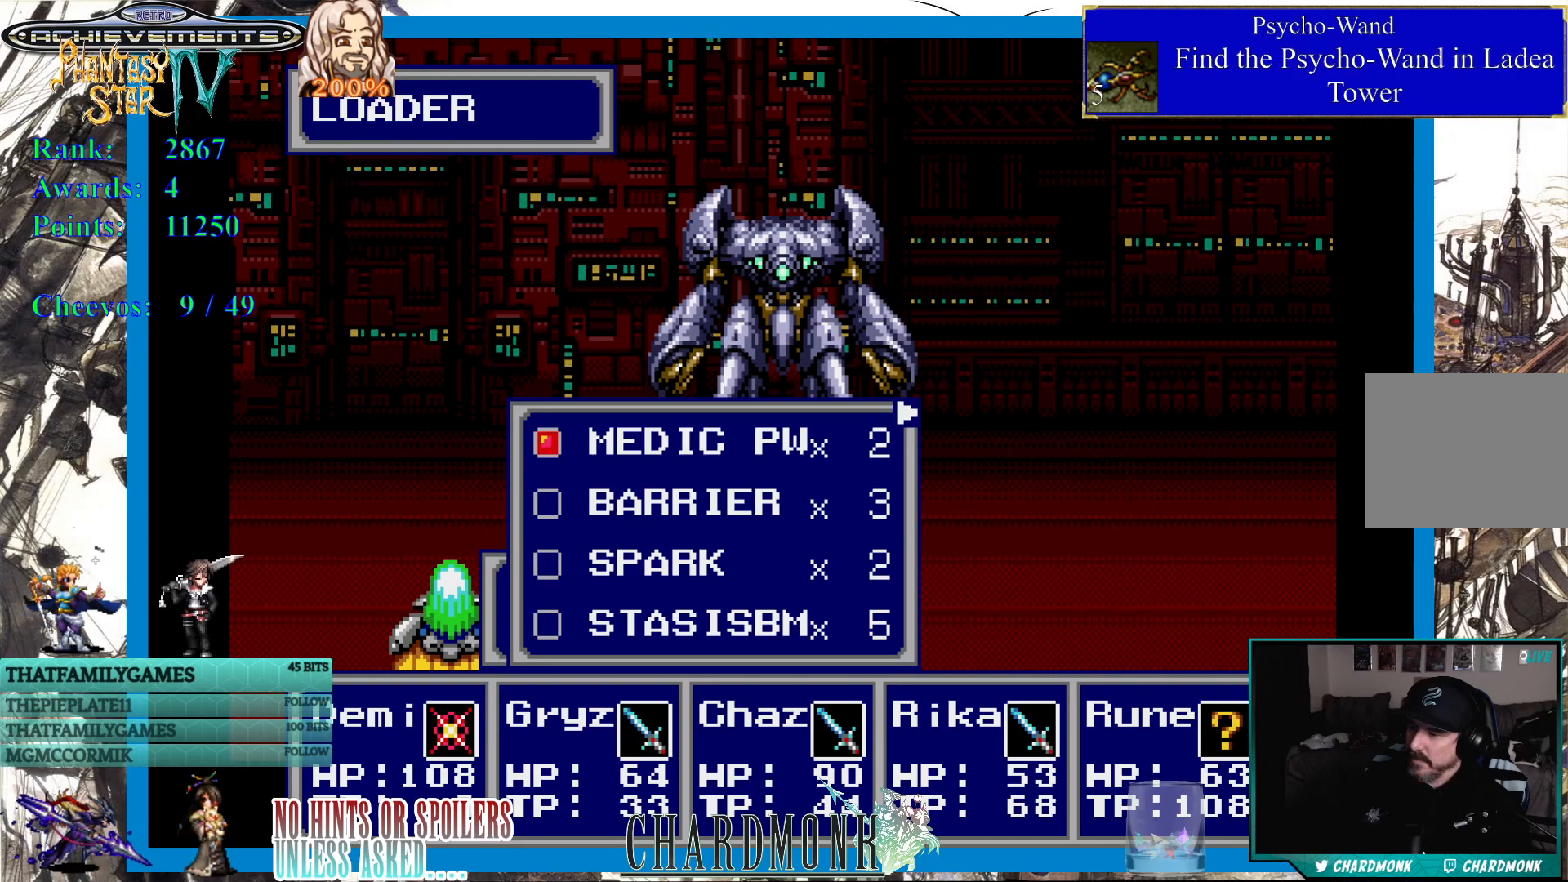
{"buttons": ["DPAD_DOWN"], "left_stick": "center", "right_stick": "center", "events": [[167, "DPAD_DOWN", "down"], [250, "DPAD_DOWN", "up"], [333, "DPAD_DOWN", "down"], [400, "DPAD_DOWN", "up"], [467, "DPAD_DOWN", "down"]]}
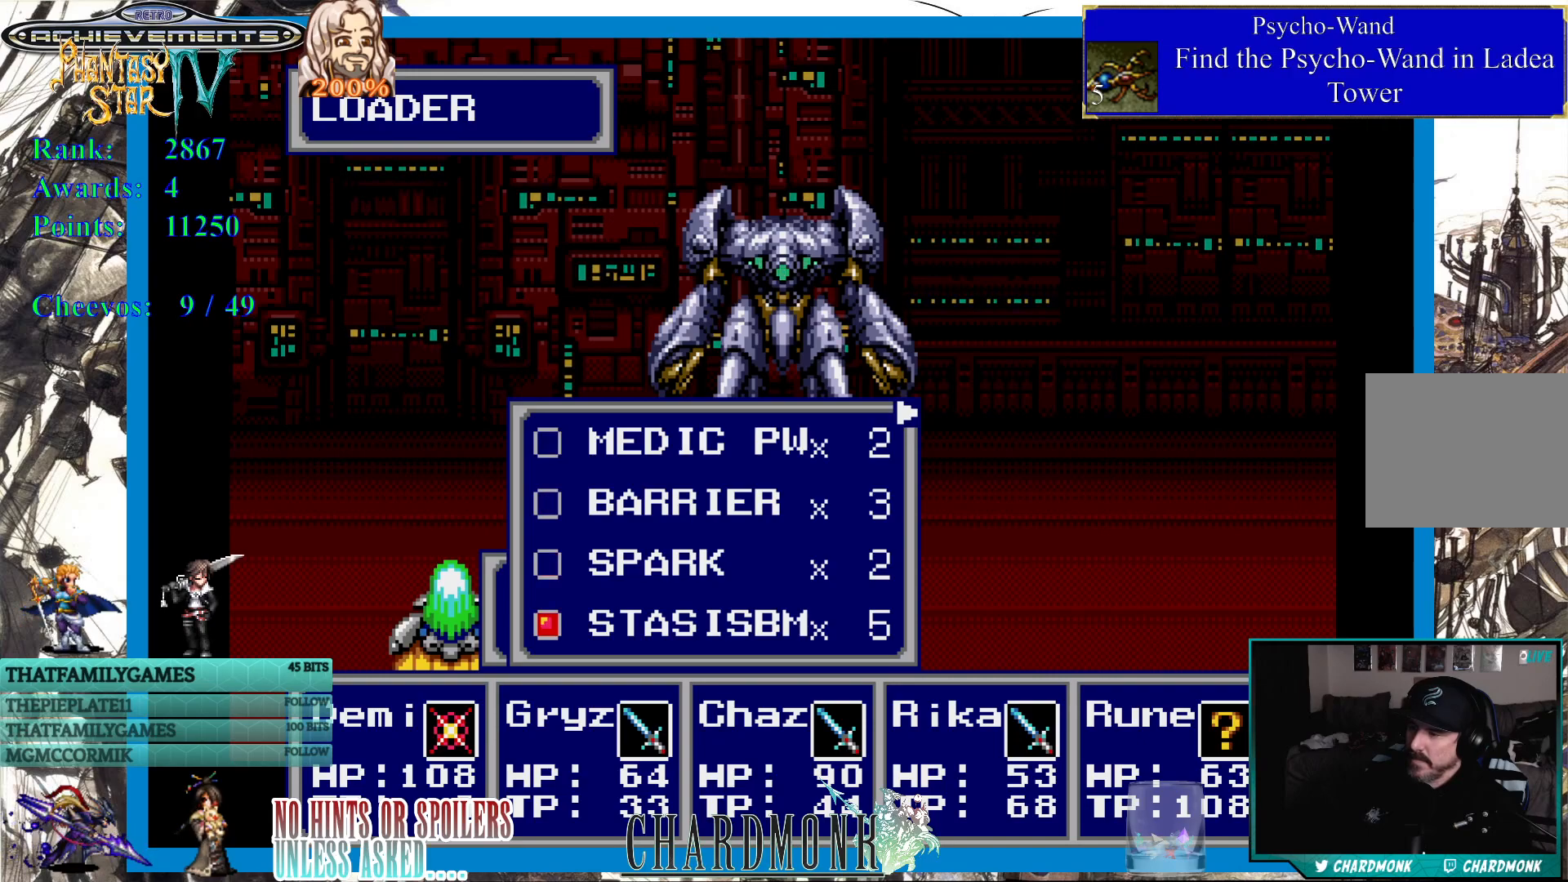
{"buttons": [], "left_stick": "center", "right_stick": "center", "events": [[67, "DPAD_DOWN", "up"], [267, "CIRCLE", "down"], [383, "CIRCLE", "up"]]}
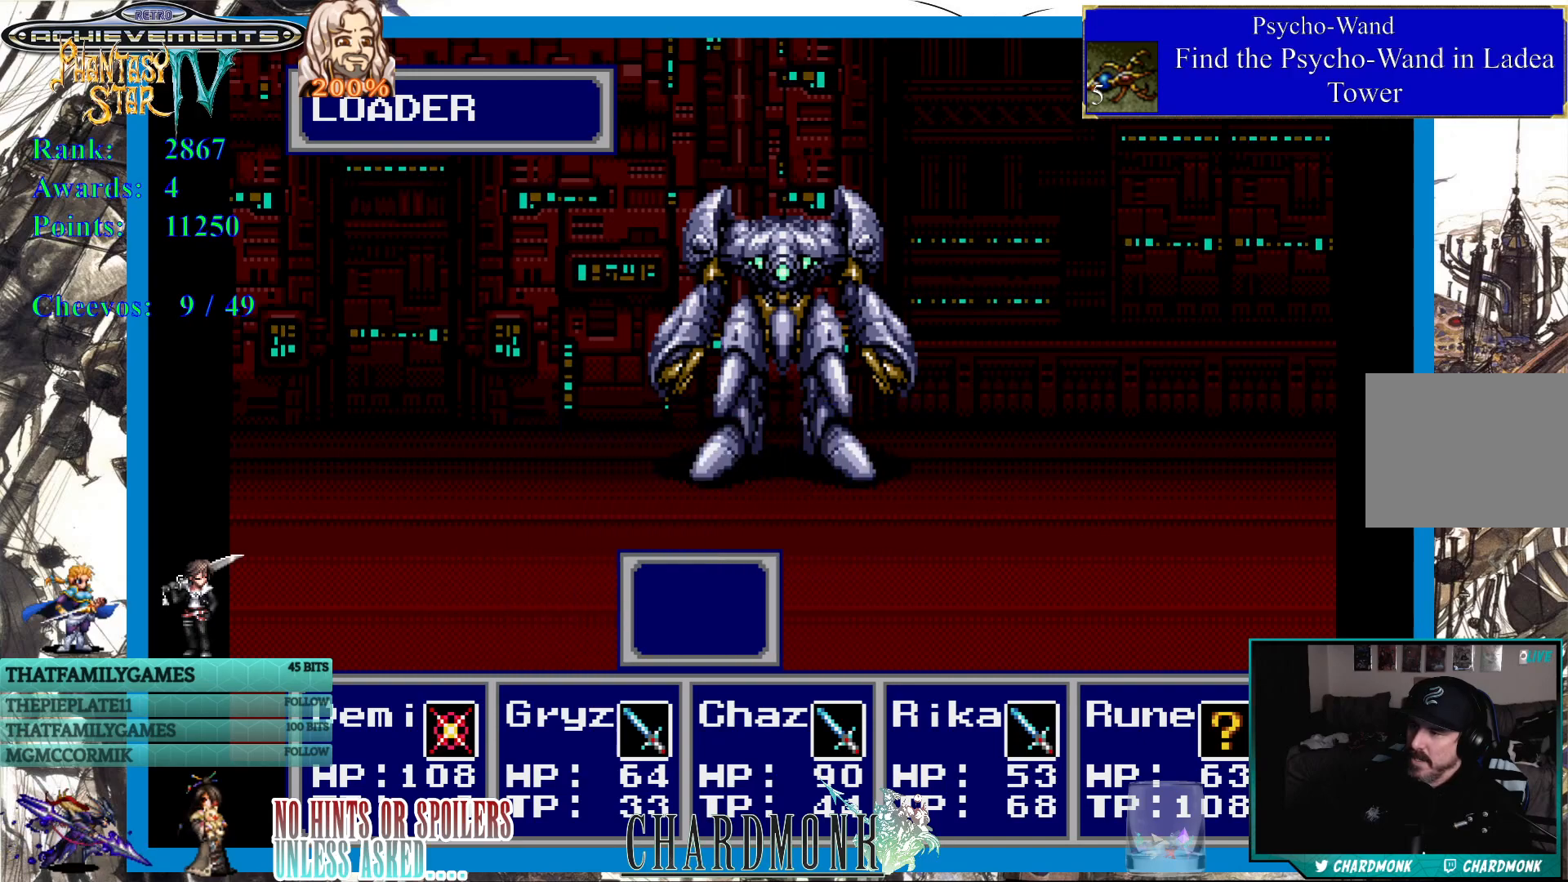
{"buttons": [], "left_stick": "center", "right_stick": "center", "events": []}
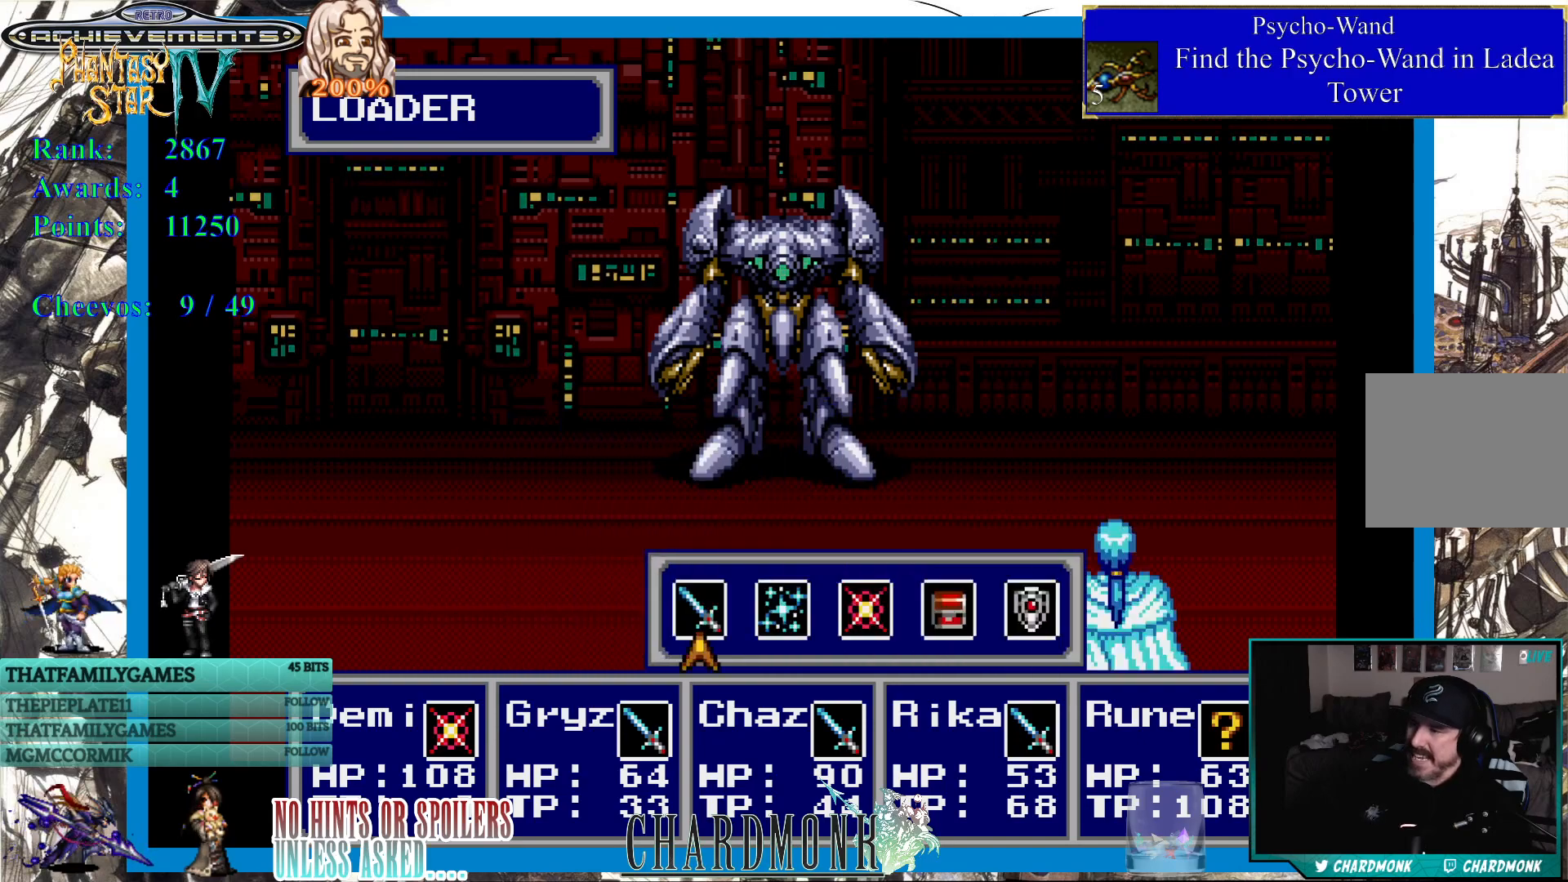
{"buttons": [], "left_stick": "center", "right_stick": "center", "events": []}
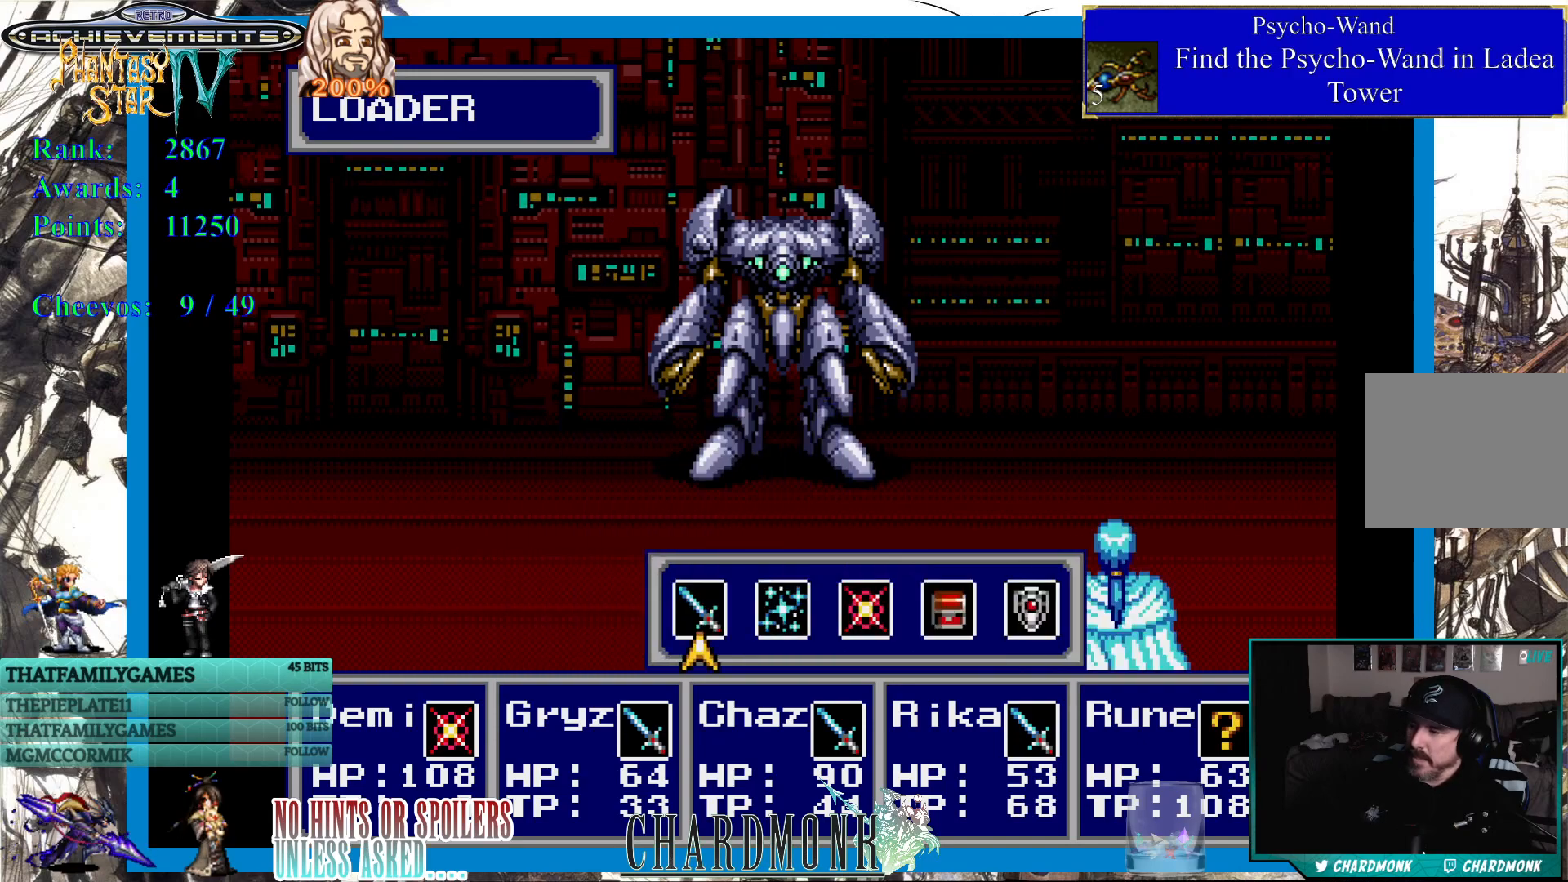
{"buttons": ["DPAD_RIGHT"], "left_stick": "center", "right_stick": "center", "events": [[400, "DPAD_RIGHT", "down"]]}
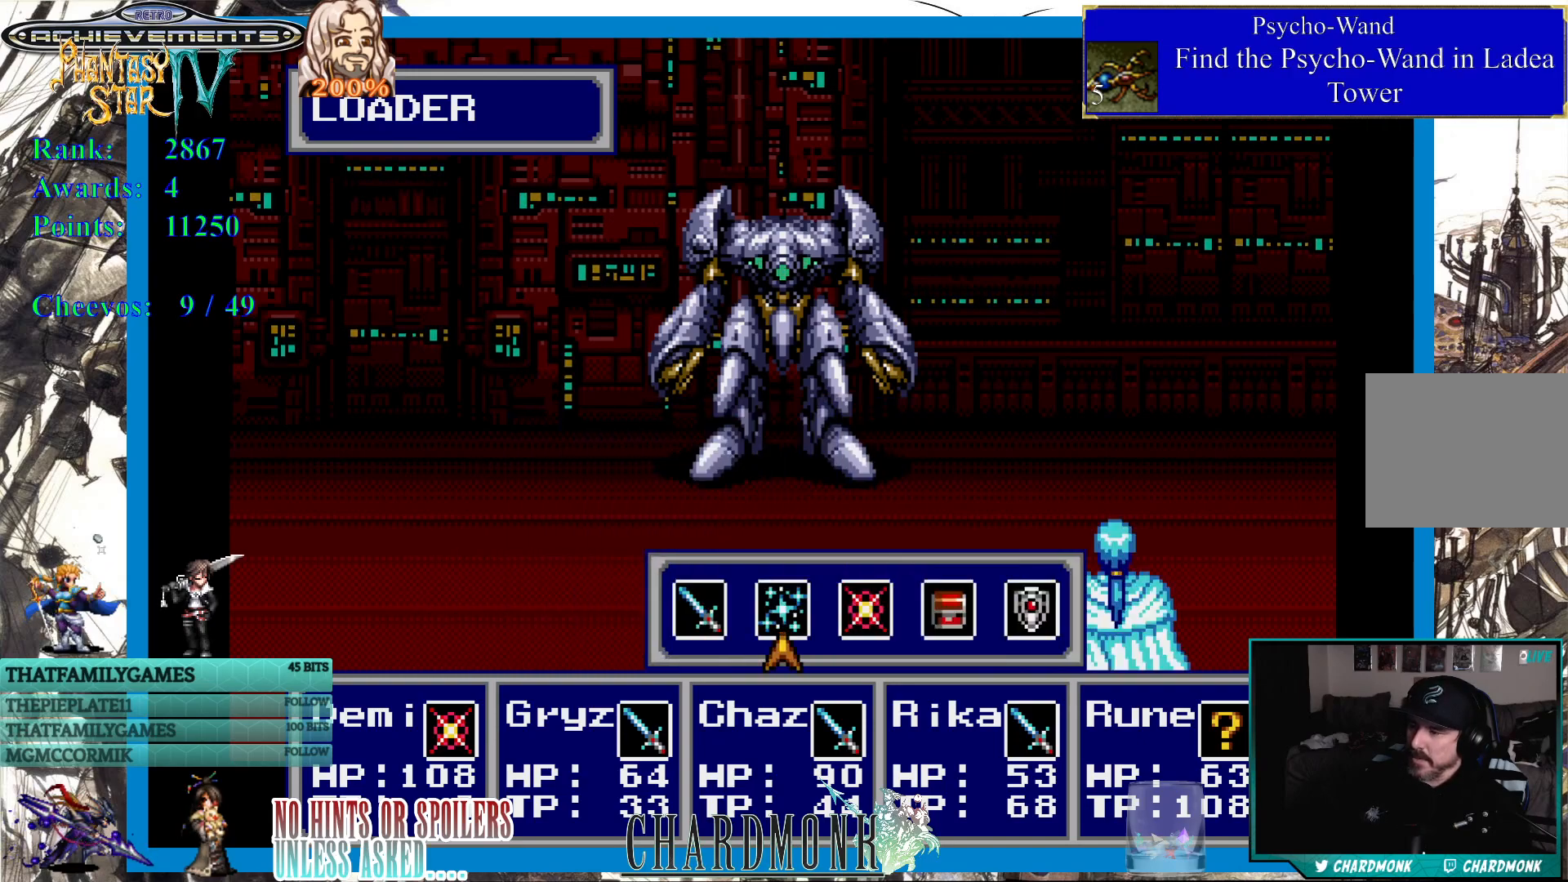
{"buttons": [], "left_stick": "center", "right_stick": "center", "events": [[17, "DPAD_RIGHT", "up"], [67, "DPAD_RIGHT", "down"], [183, "DPAD_RIGHT", "up"], [233, "CIRCLE", "down"], [333, "CIRCLE", "up"]]}
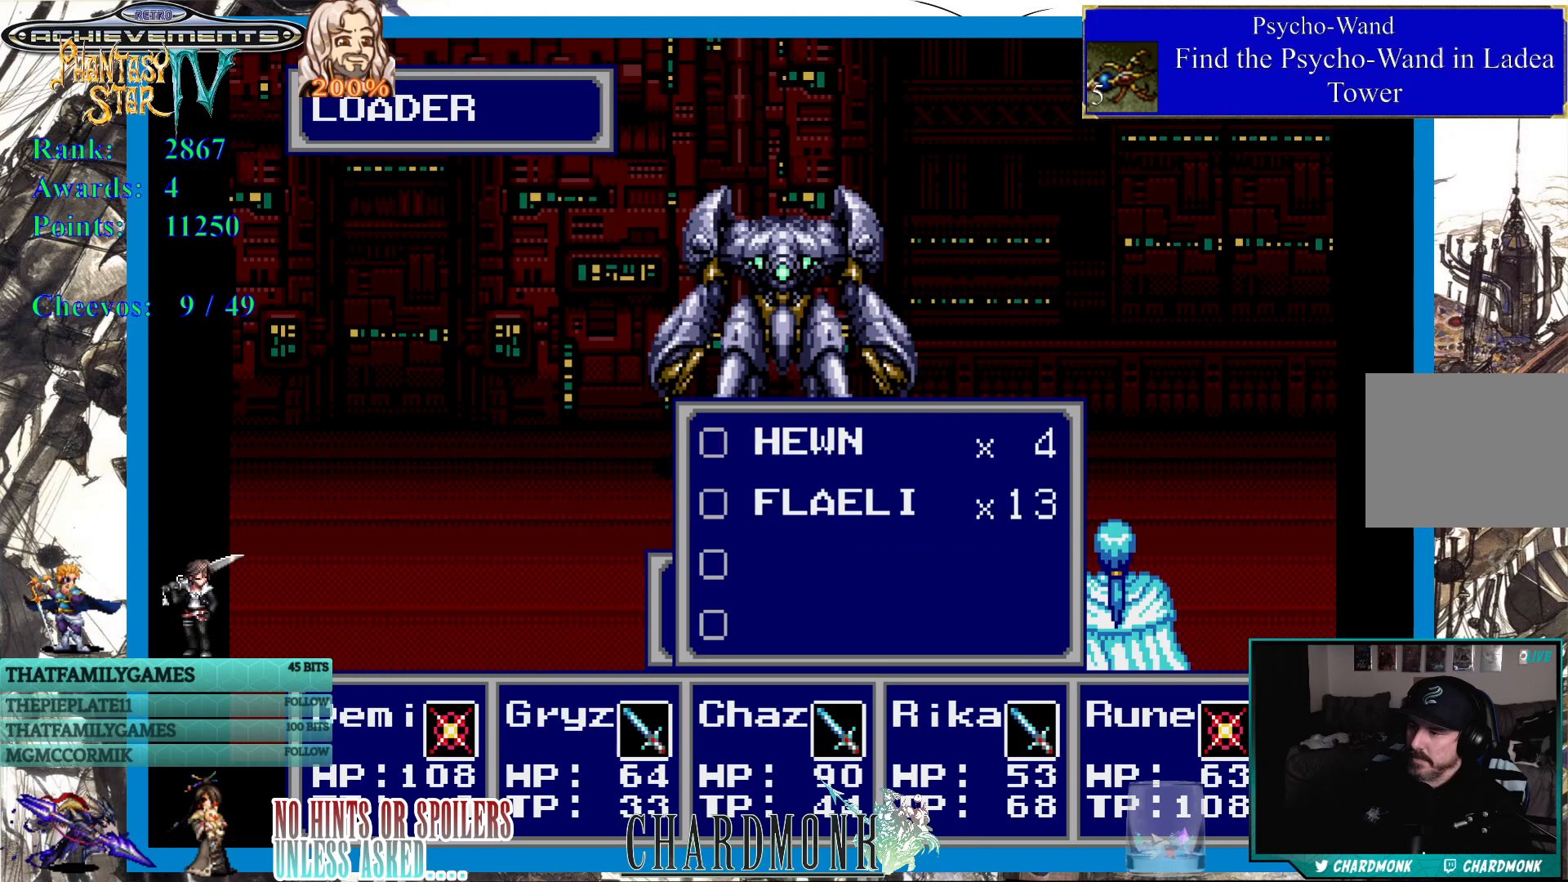
{"buttons": [], "left_stick": "center", "right_stick": "center", "events": []}
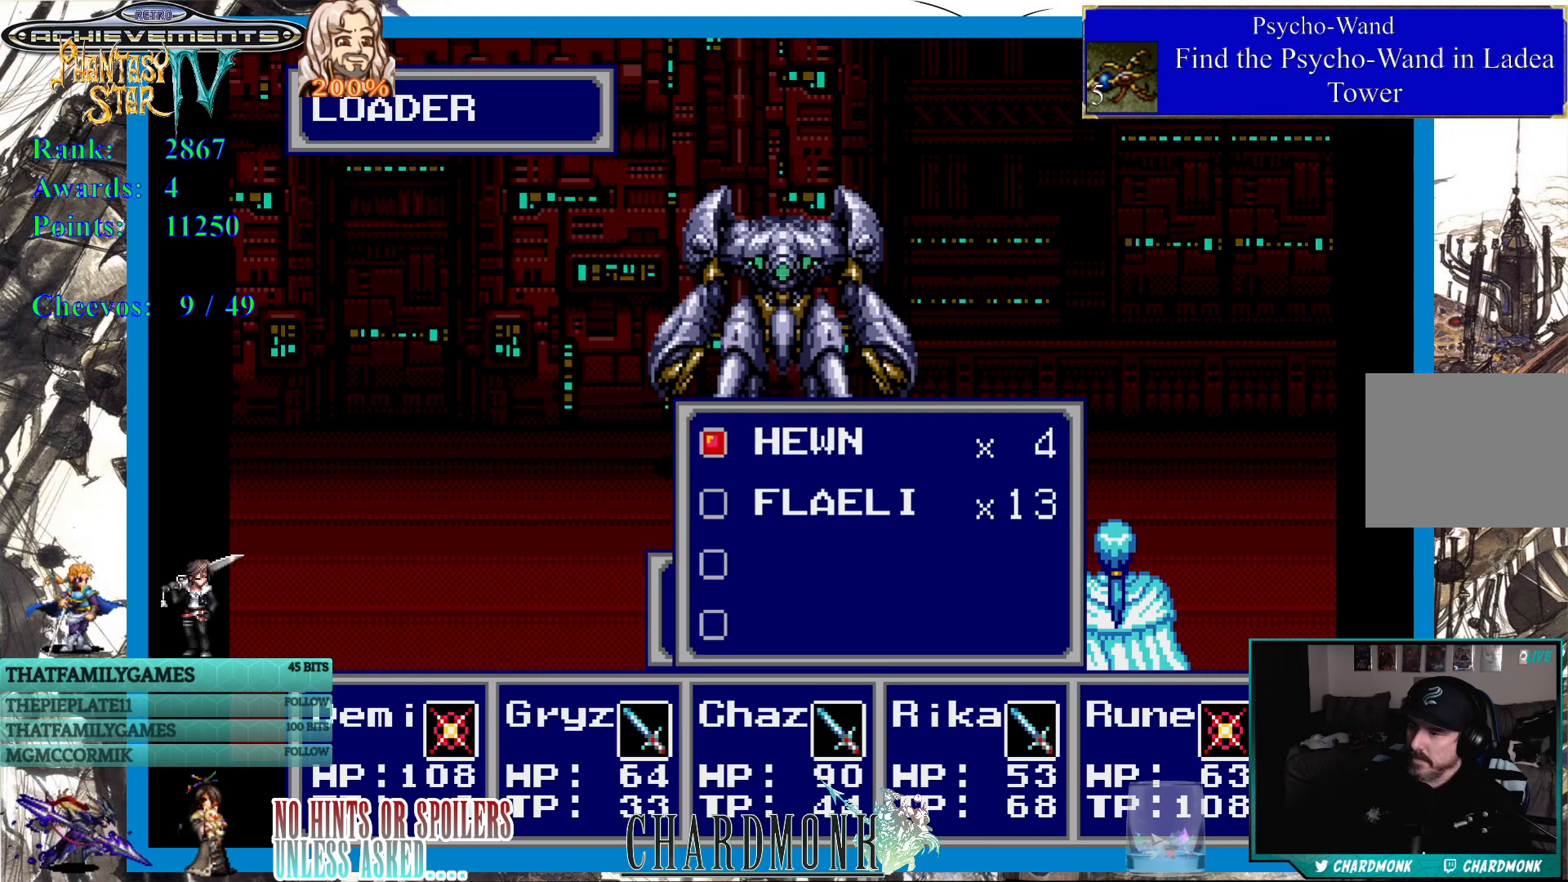
{"buttons": [], "left_stick": "center", "right_stick": "center", "events": [[33, "DPAD_DOWN", "down"], [117, "DPAD_DOWN", "up"], [183, "CIRCLE", "down"], [267, "CIRCLE", "up"], [367, "CIRCLE", "down"], [450, "CIRCLE", "up"]]}